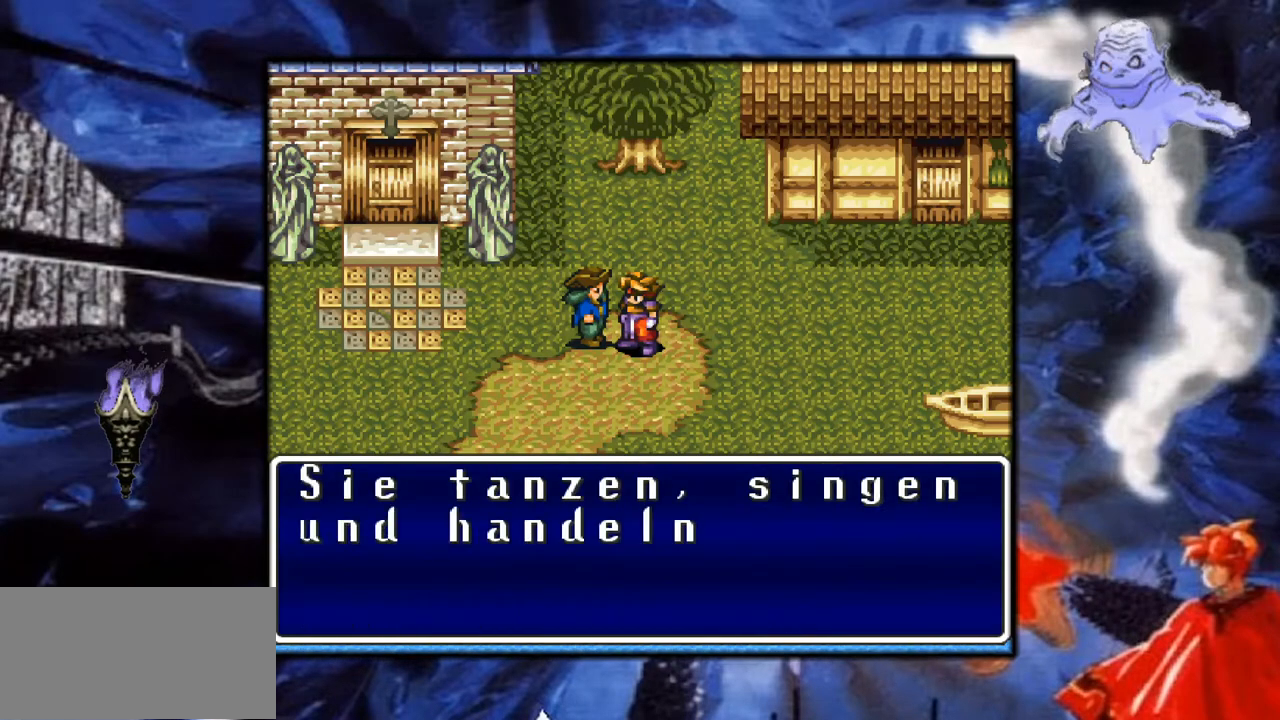
Gameplay with a controller (Nintendo layout); each line is a JSON object with the inputs held at the frame after it. "events" lists button and stick changes between this image and that frame as [ms after this image, input, new state], when the widget could be followed in between. Not read: L3 R1 R3.
{"buttons": [], "events": []}
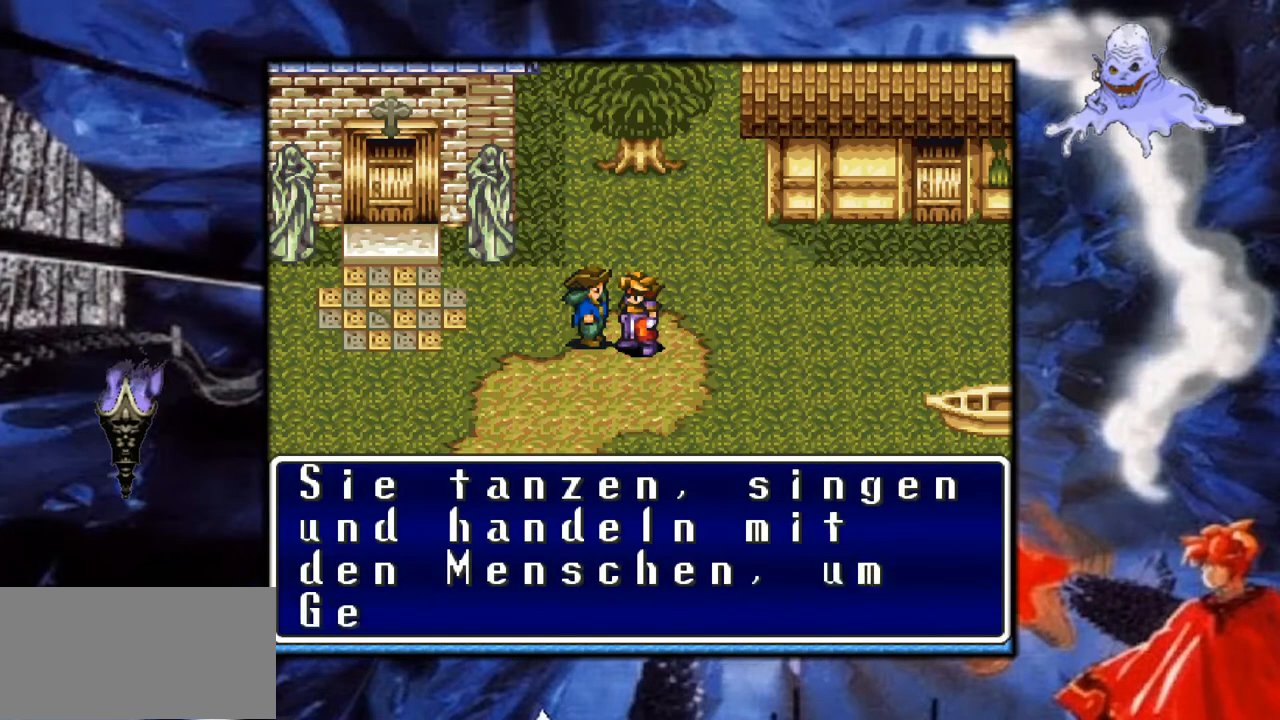
{"buttons": [], "events": []}
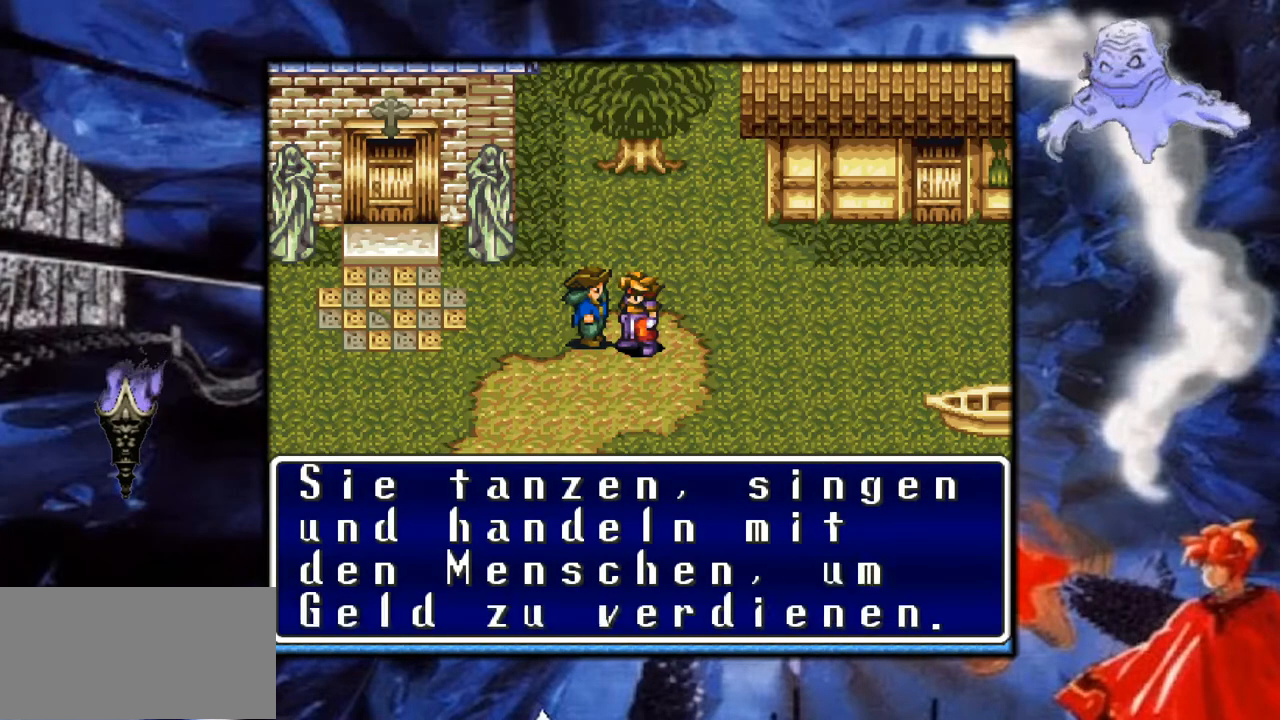
{"buttons": [], "events": []}
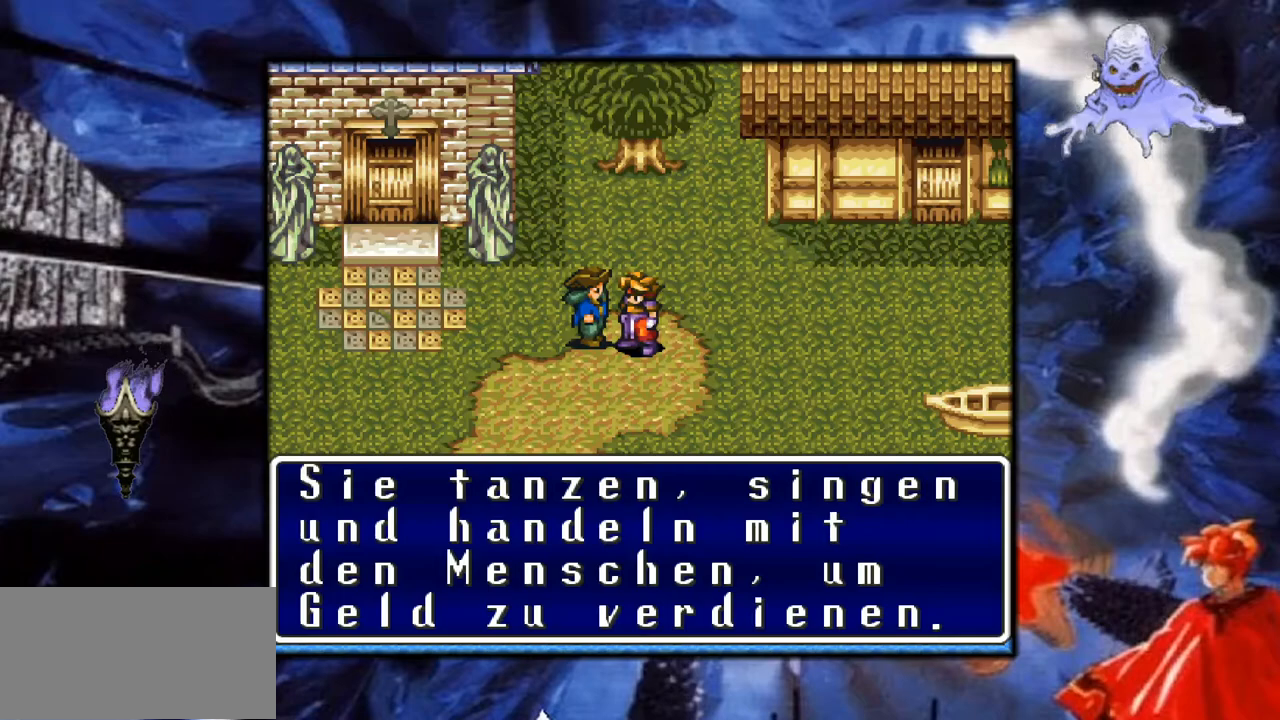
{"buttons": [], "events": []}
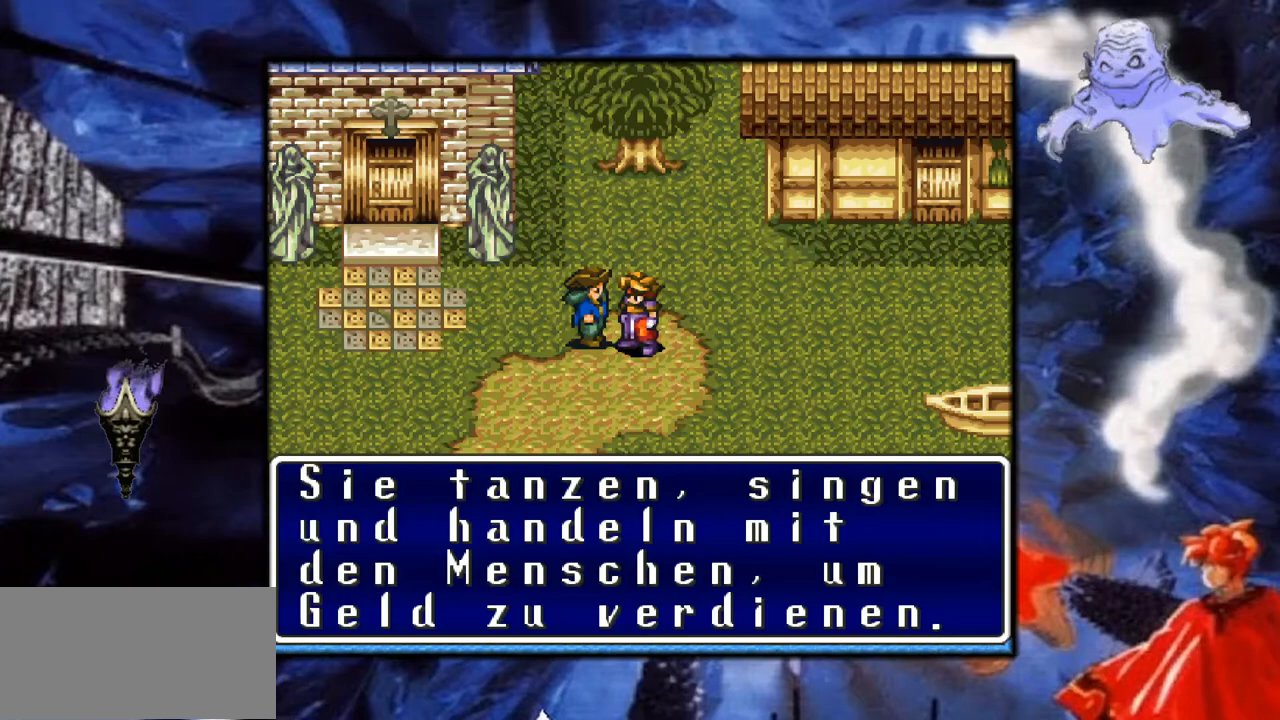
{"buttons": [], "events": []}
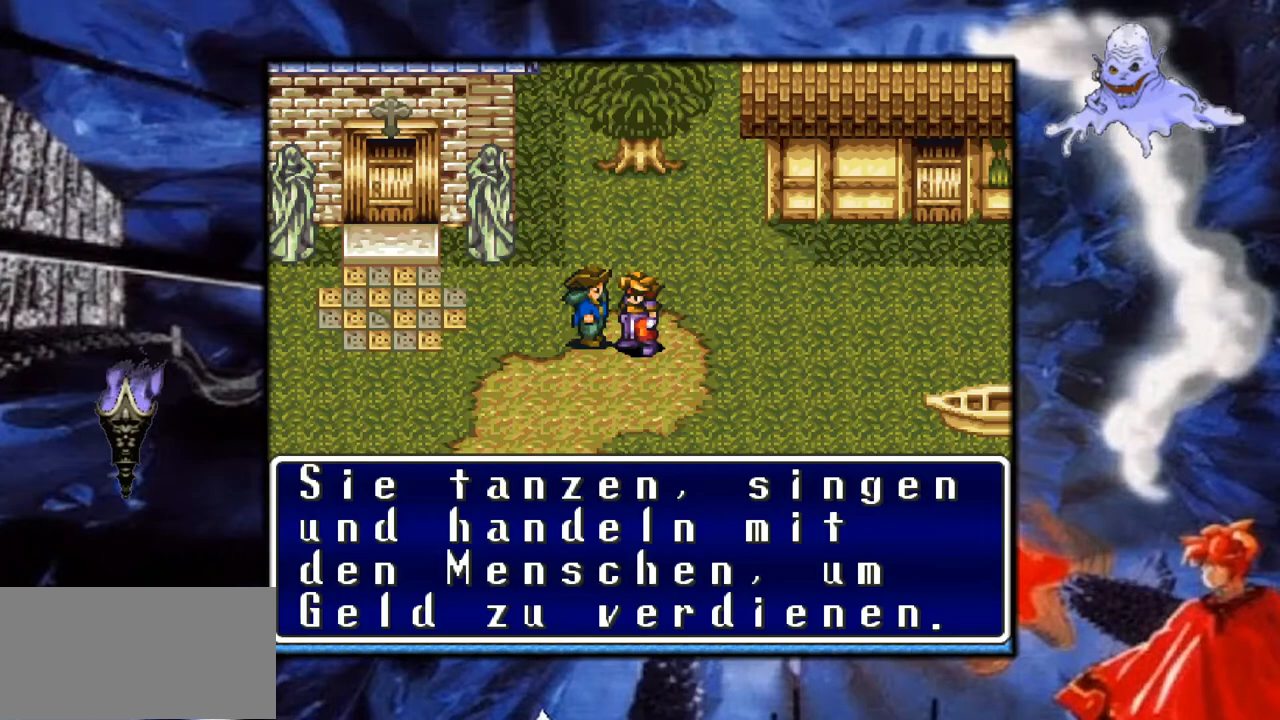
{"buttons": [], "events": []}
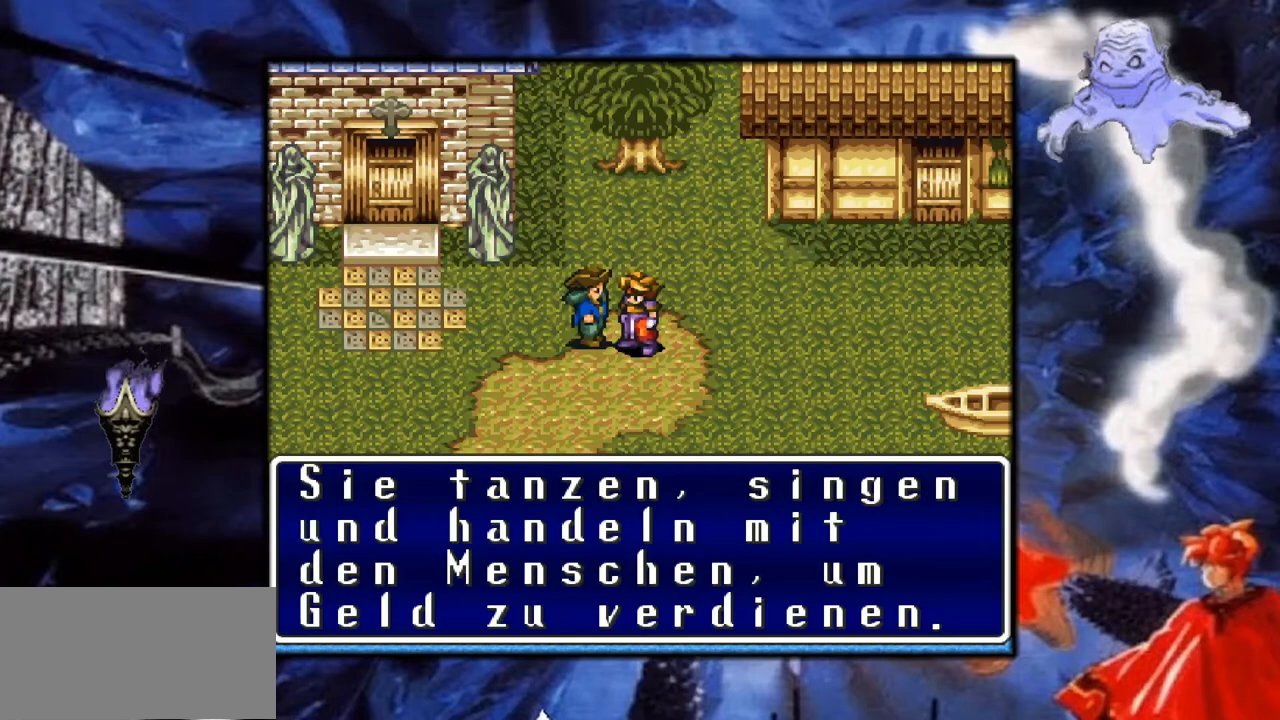
{"buttons": [], "events": []}
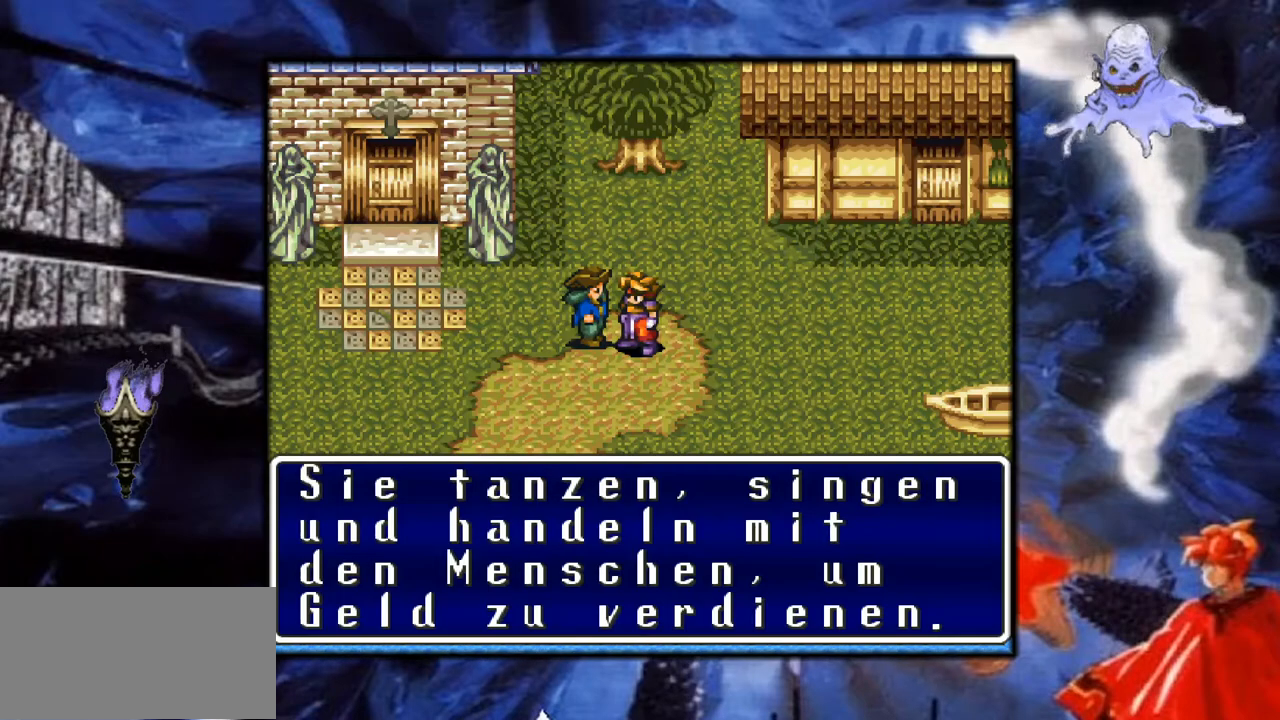
{"buttons": [], "events": [[167, "A", "down"], [500, "A", "up"]]}
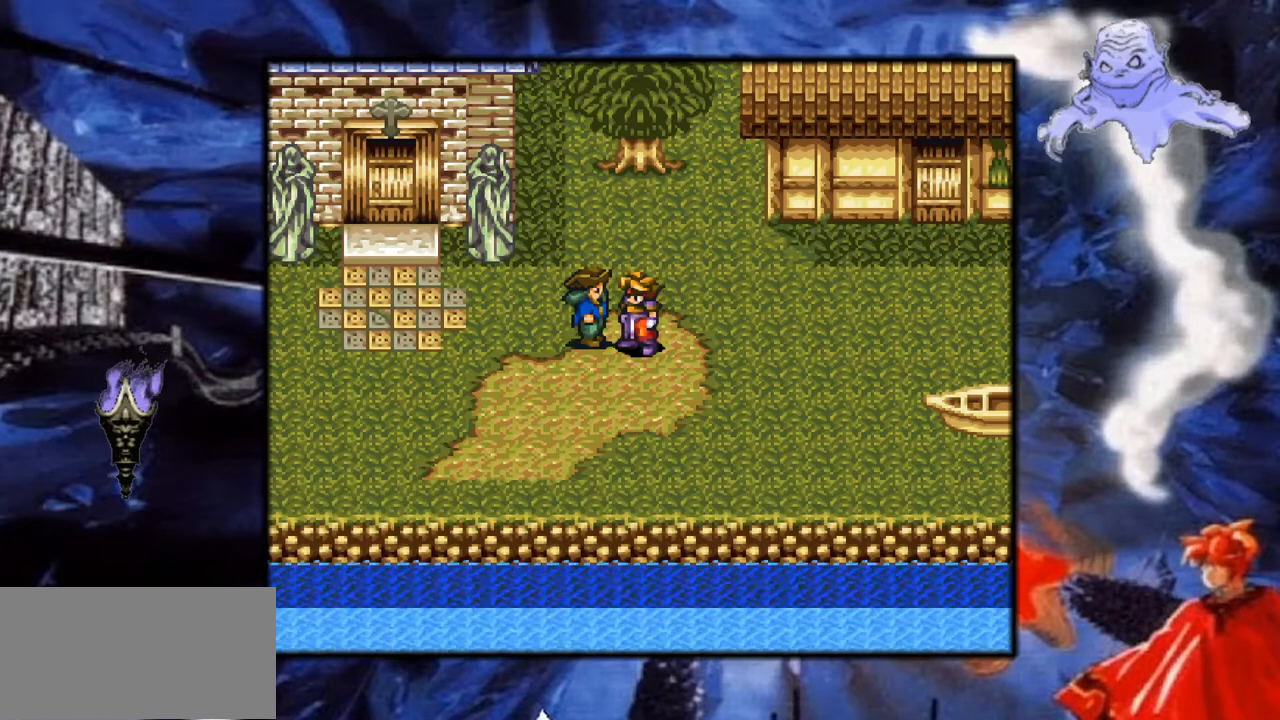
{"buttons": ["Y", "DPAD_DOWN"], "events": [[317, "DPAD_DOWN", "down"], [350, "Y", "down"]]}
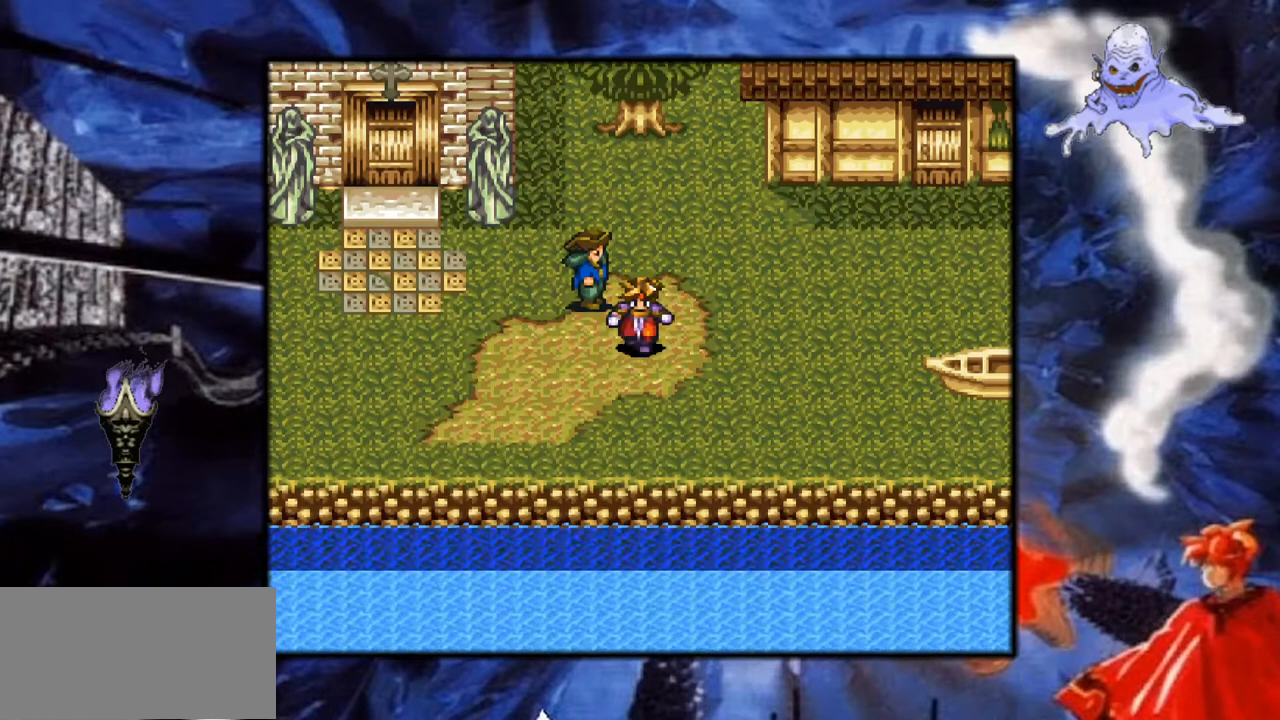
{"buttons": ["Y", "DPAD_LEFT"], "events": [[50, "DPAD_DOWN", "up"], [50, "DPAD_LEFT", "down"]]}
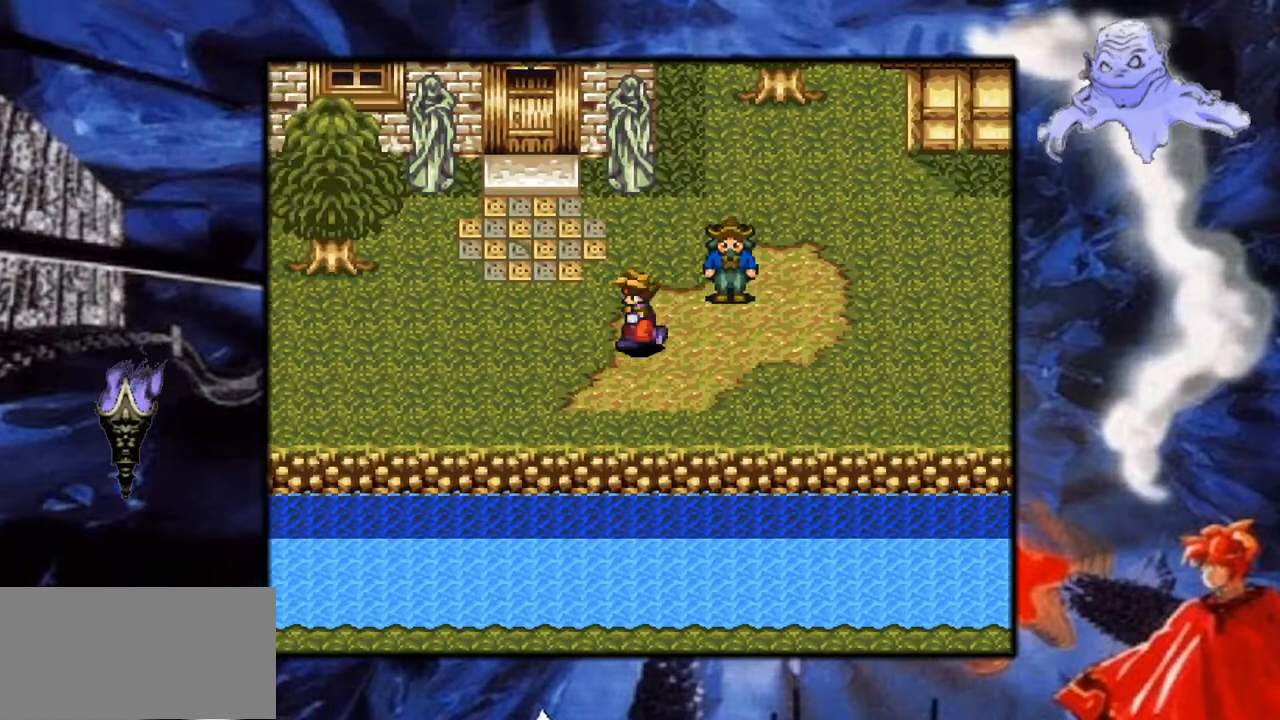
{"buttons": ["Y"], "events": [[217, "DPAD_LEFT", "up"]]}
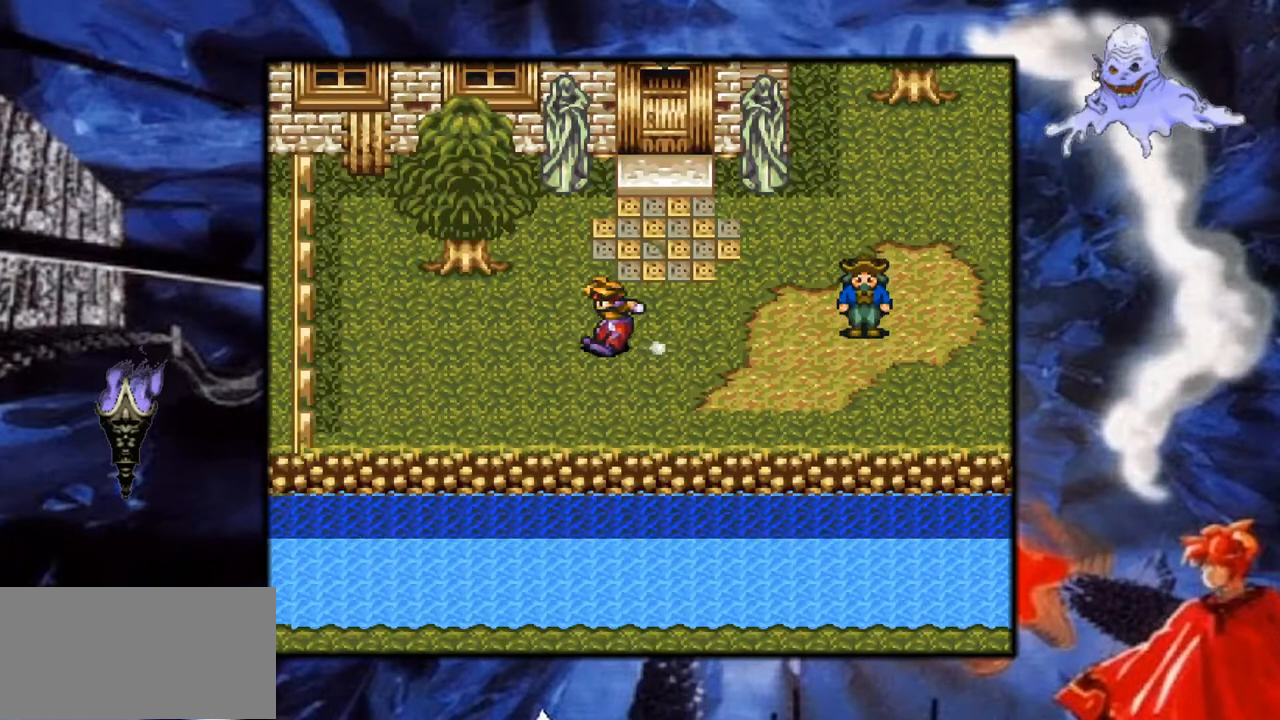
{"buttons": ["Y", "DPAD_UP"], "events": [[267, "DPAD_RIGHT", "down"], [433, "DPAD_RIGHT", "up"], [433, "DPAD_UP", "down"]]}
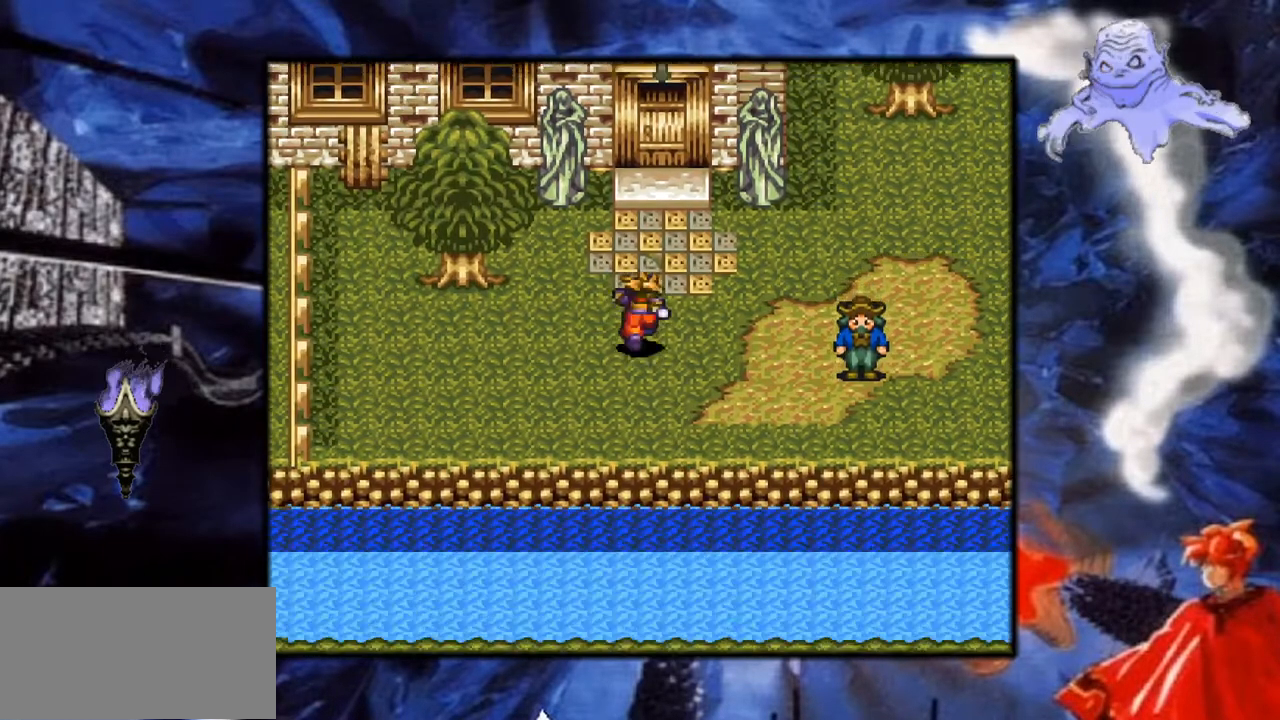
{"buttons": ["DPAD_UP"], "events": [[483, "Y", "up"]]}
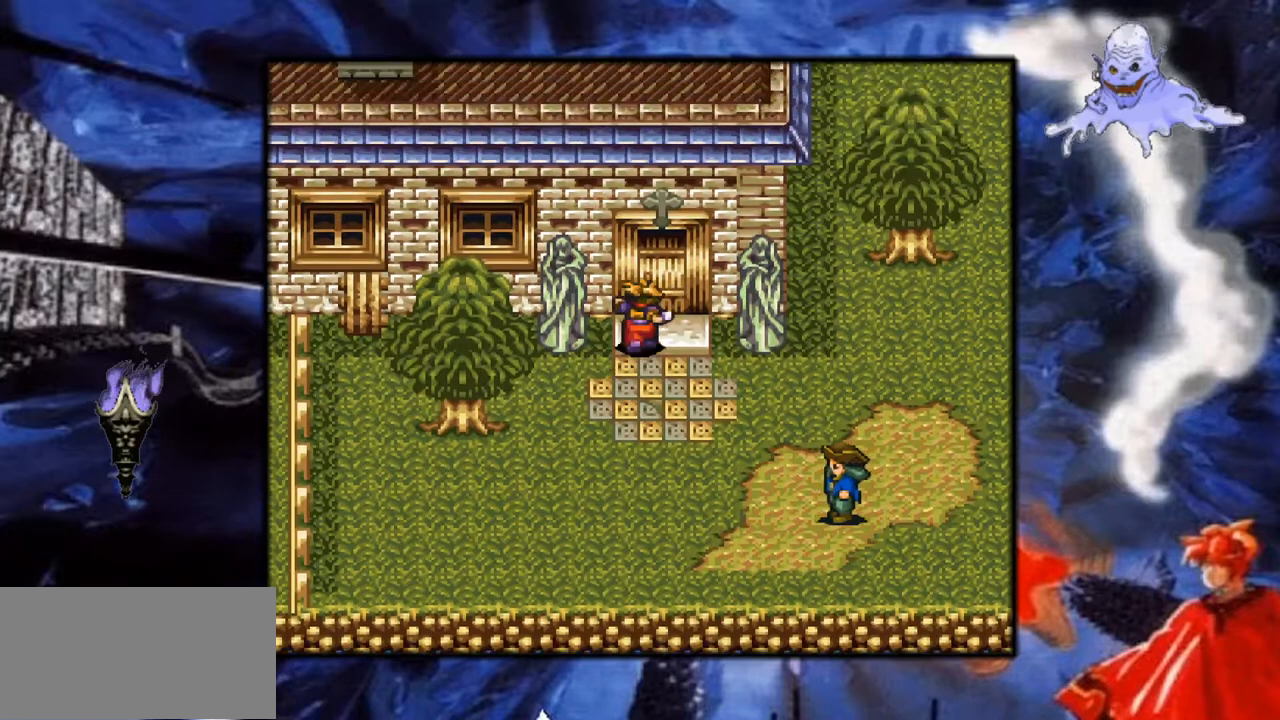
{"buttons": ["A", "DPAD_RIGHT"], "events": [[167, "A", "down"], [367, "A", "up"], [400, "A", "down"], [433, "DPAD_UP", "up"], [500, "DPAD_RIGHT", "down"]]}
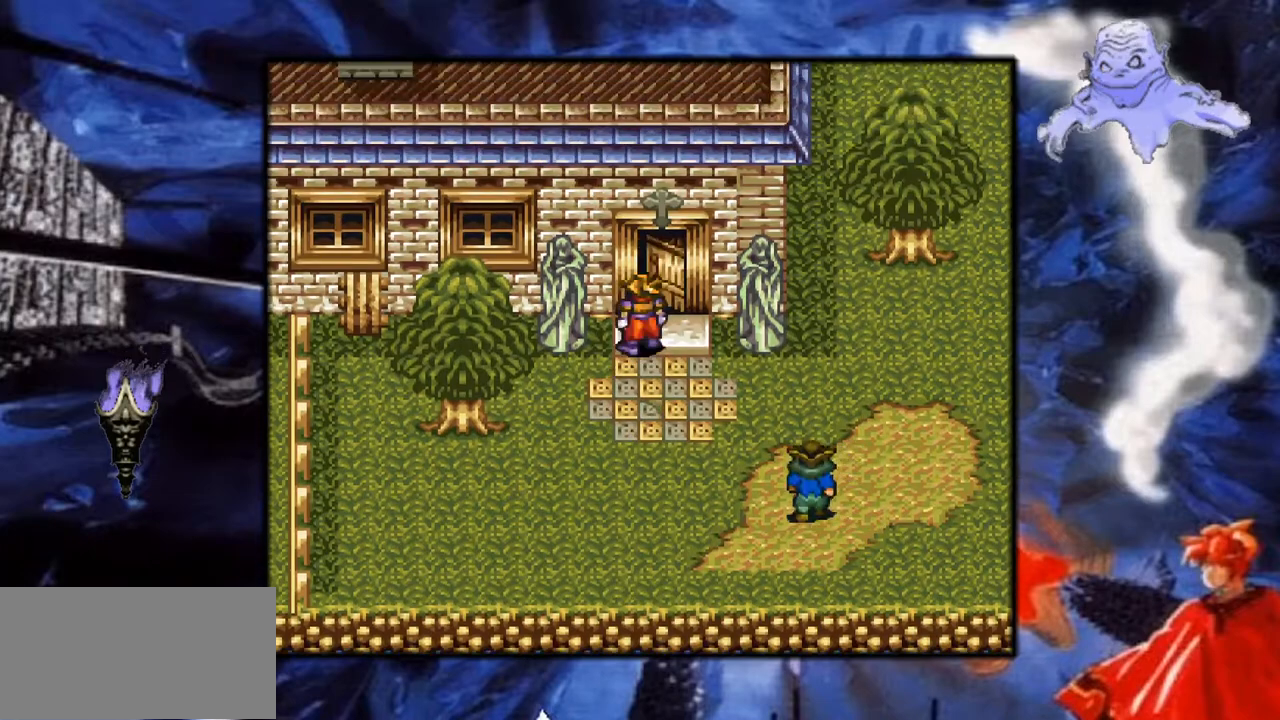
{"buttons": ["Y", "DPAD_UP"], "events": [[83, "A", "up"], [133, "DPAD_UP", "down"], [167, "DPAD_RIGHT", "up"], [450, "Y", "down"]]}
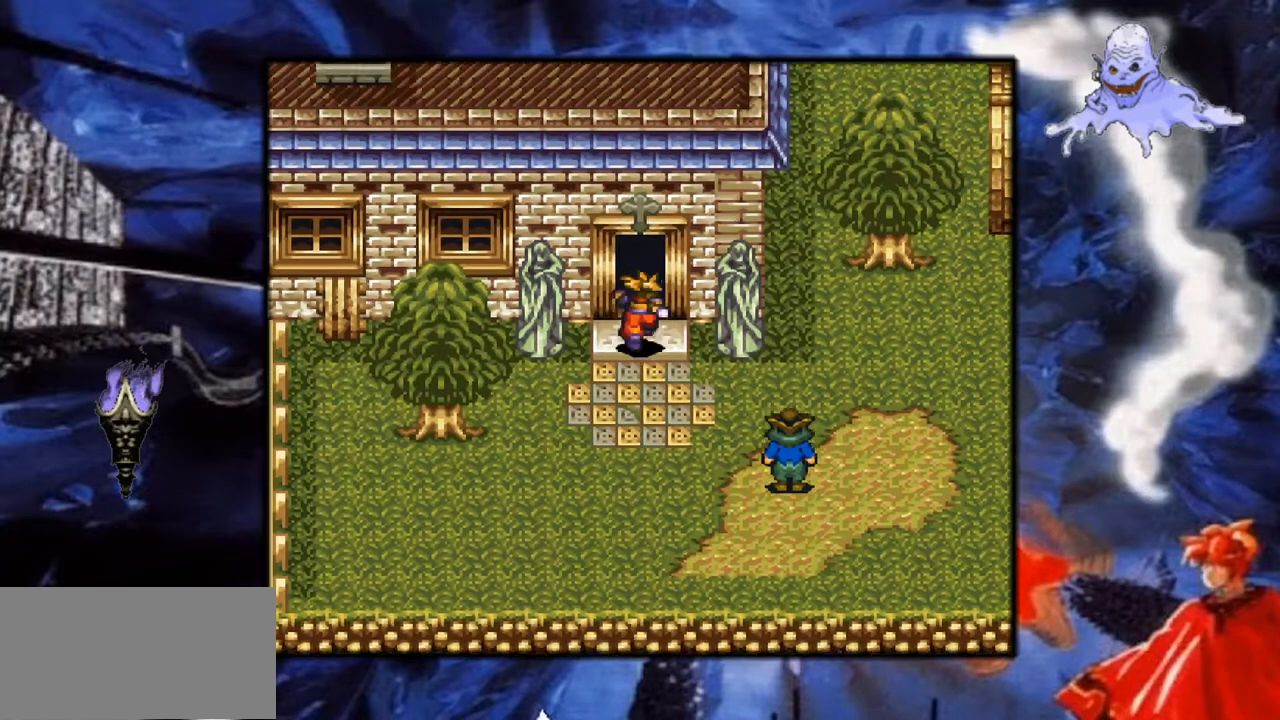
{"buttons": ["Y"], "events": [[450, "DPAD_UP", "up"]]}
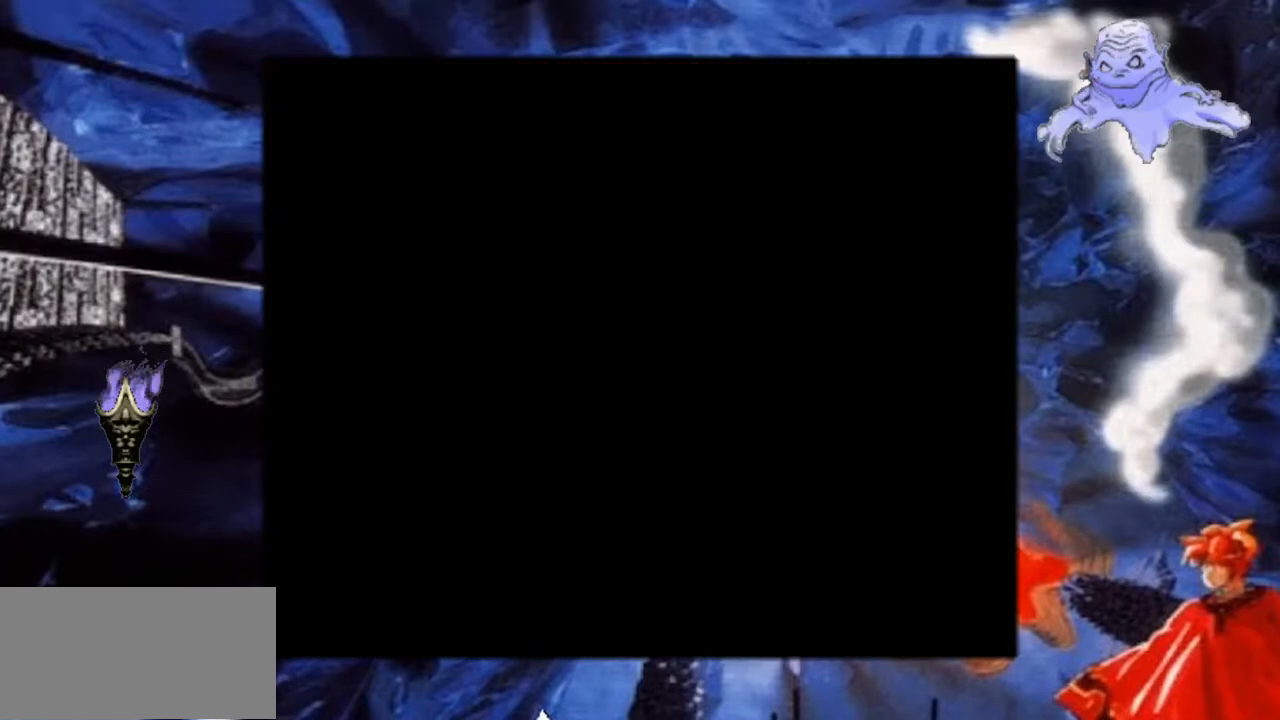
{"buttons": ["Y"], "events": []}
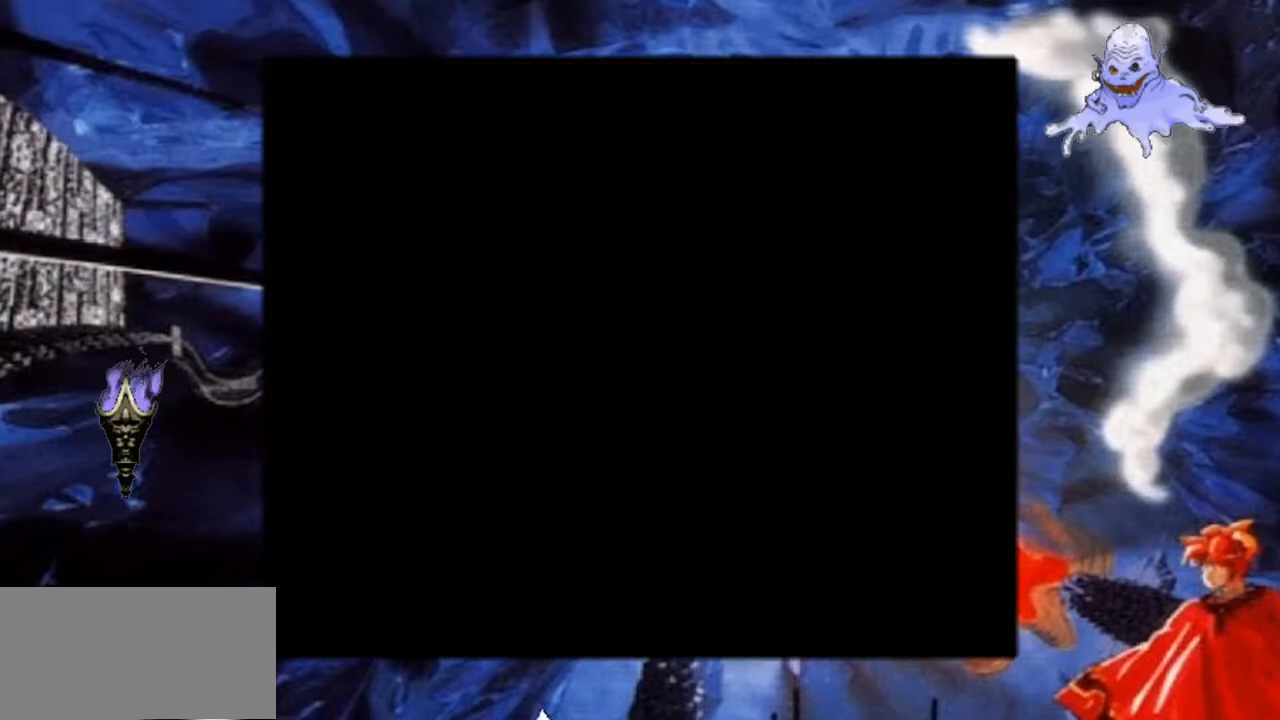
{"buttons": ["Y"], "events": []}
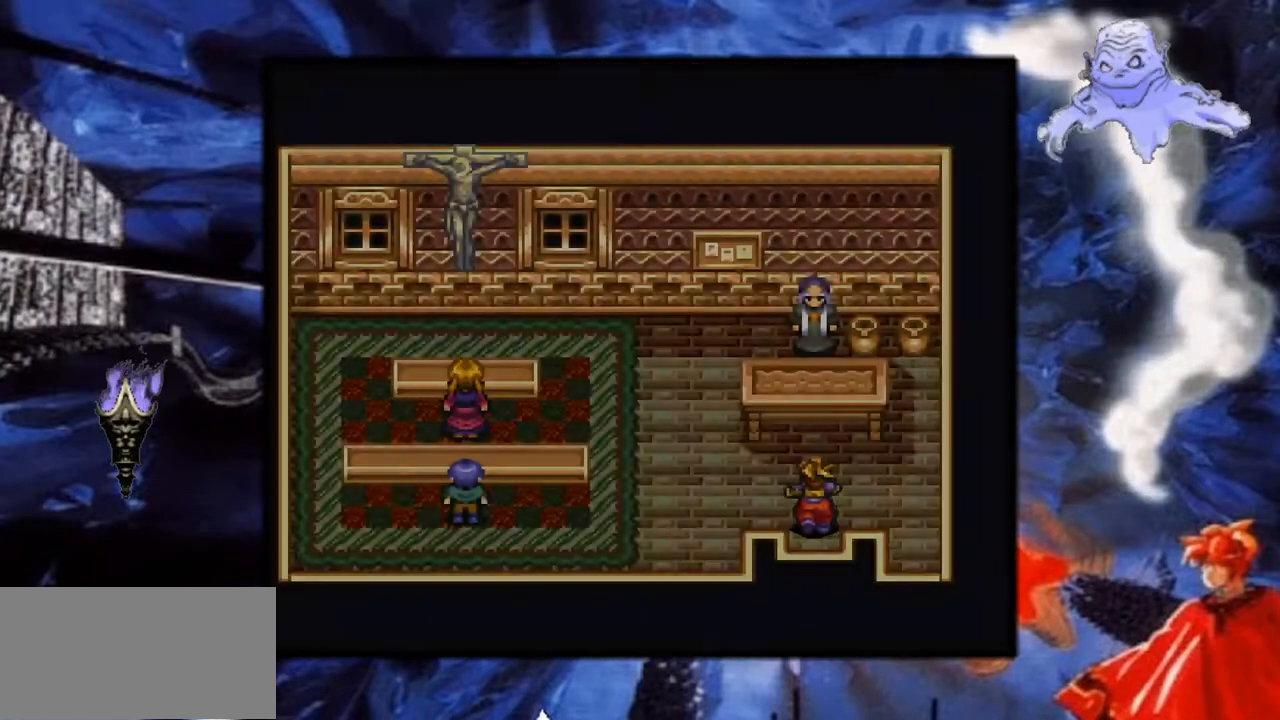
{"buttons": ["Y"], "events": []}
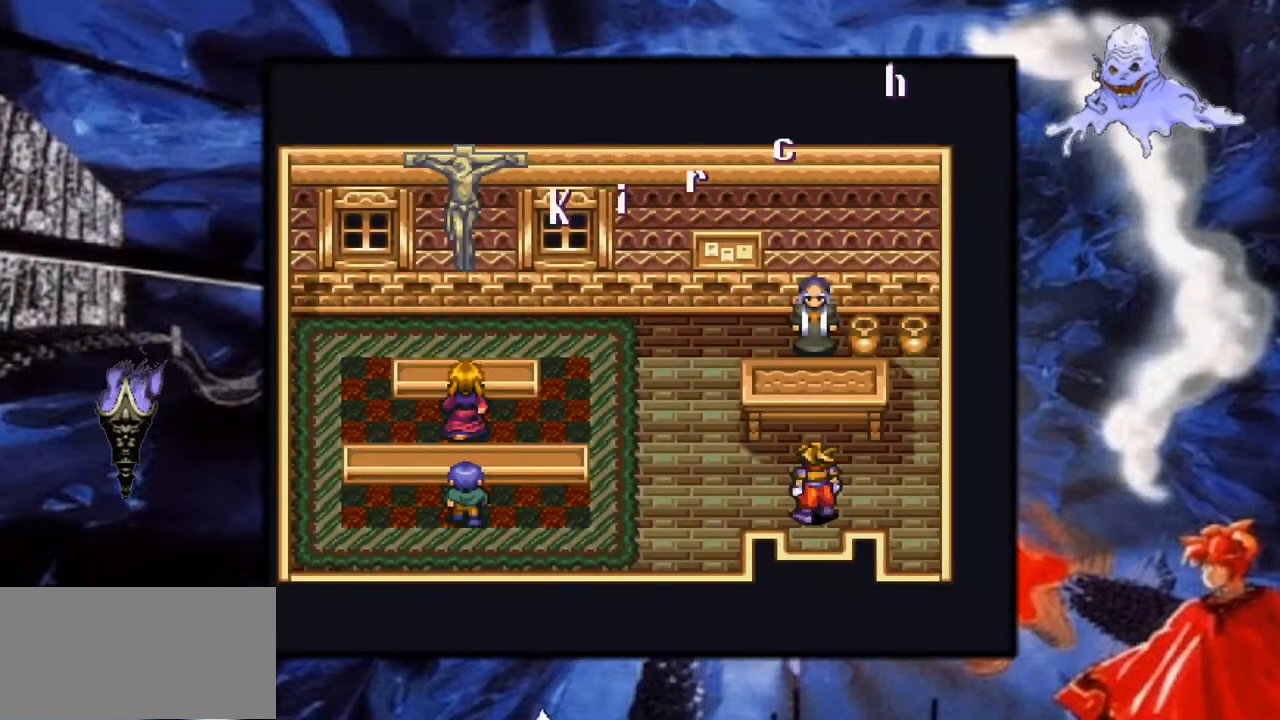
{"buttons": ["Y"], "events": []}
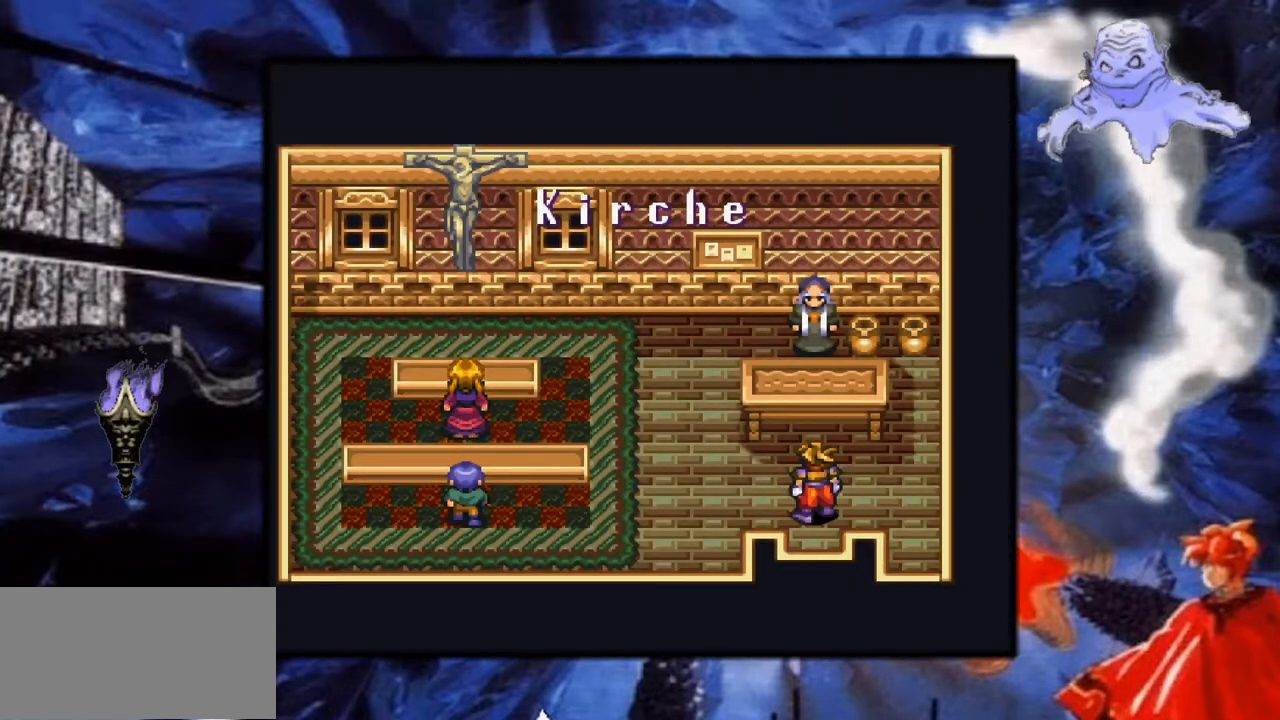
{"buttons": ["Y"], "events": []}
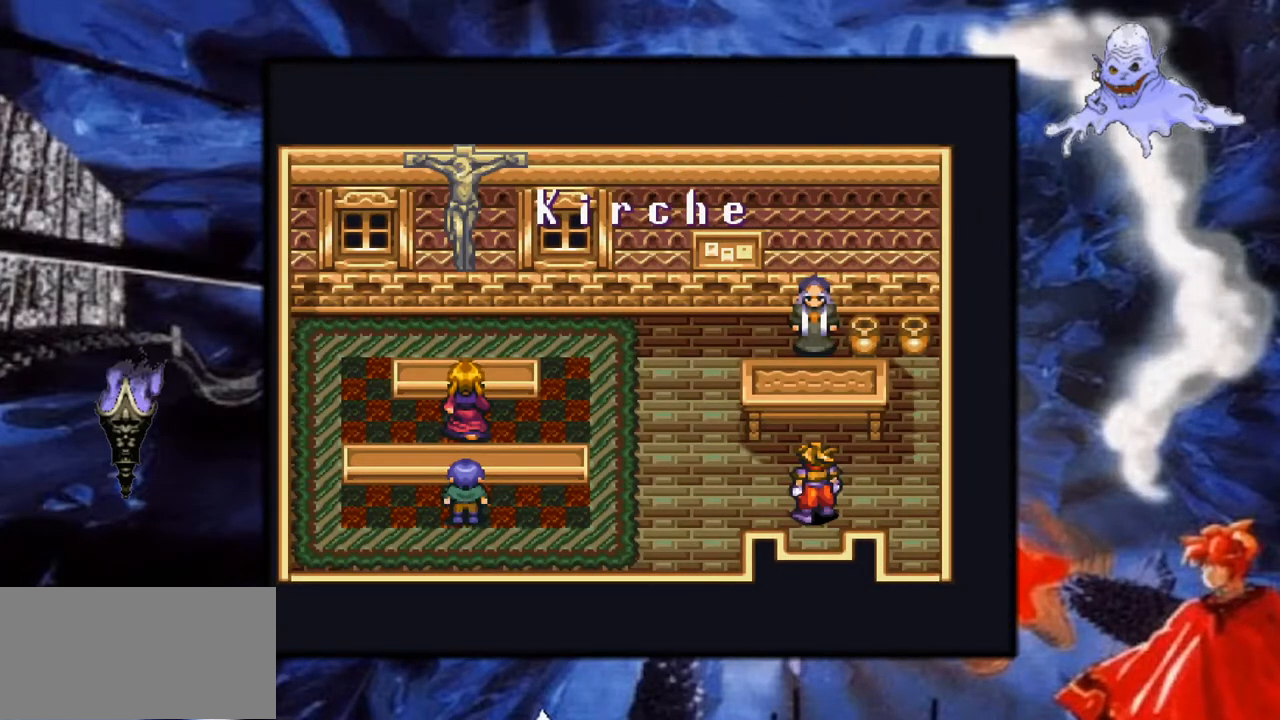
{"buttons": ["Y"], "events": [[183, "DPAD_LEFT", "down"], [450, "DPAD_LEFT", "up"]]}
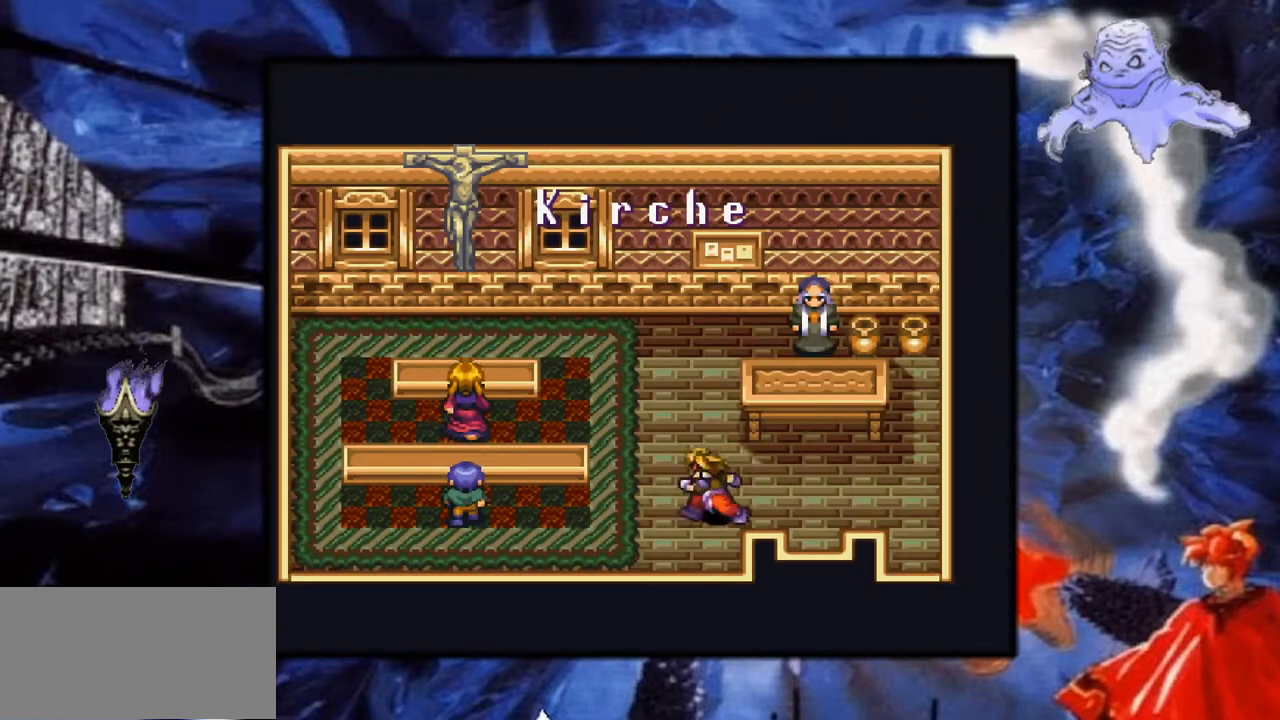
{"buttons": ["Y"], "events": []}
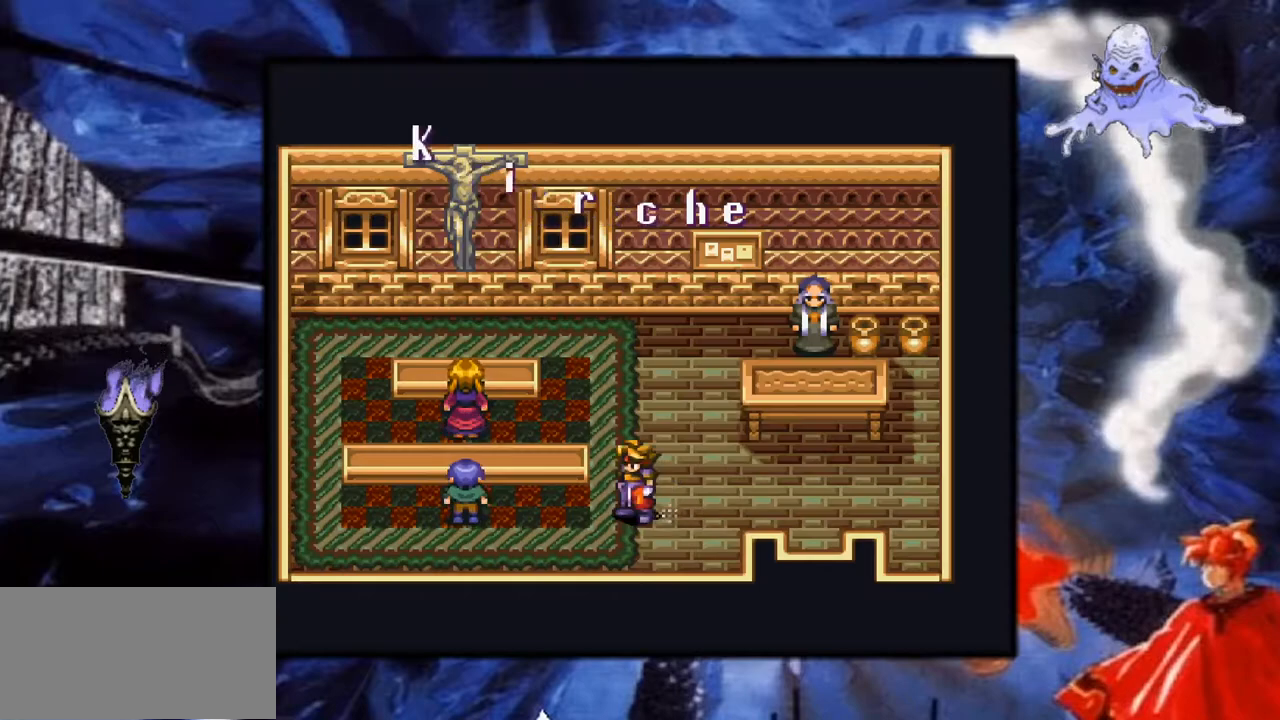
{"buttons": ["Y", "DPAD_LEFT"], "events": [[100, "DPAD_LEFT", "down"]]}
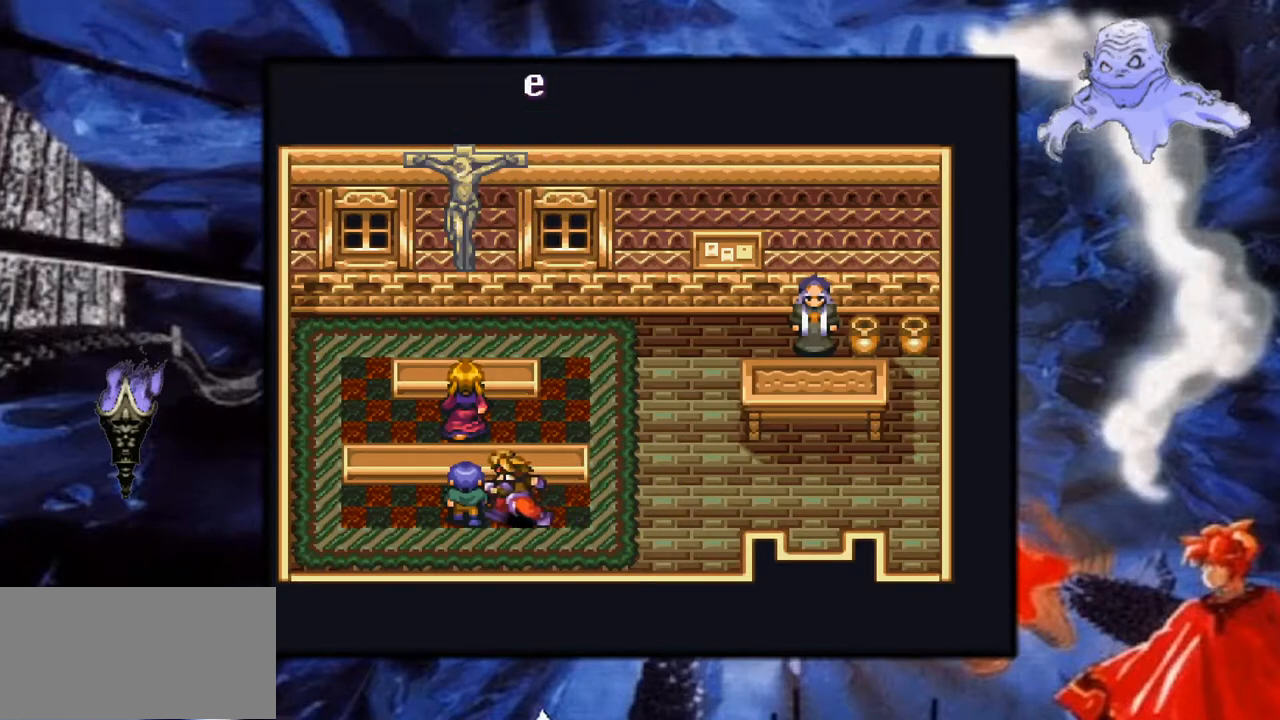
{"buttons": [], "events": [[33, "Y", "up"], [167, "DPAD_LEFT", "up"], [233, "A", "down"], [467, "A", "up"]]}
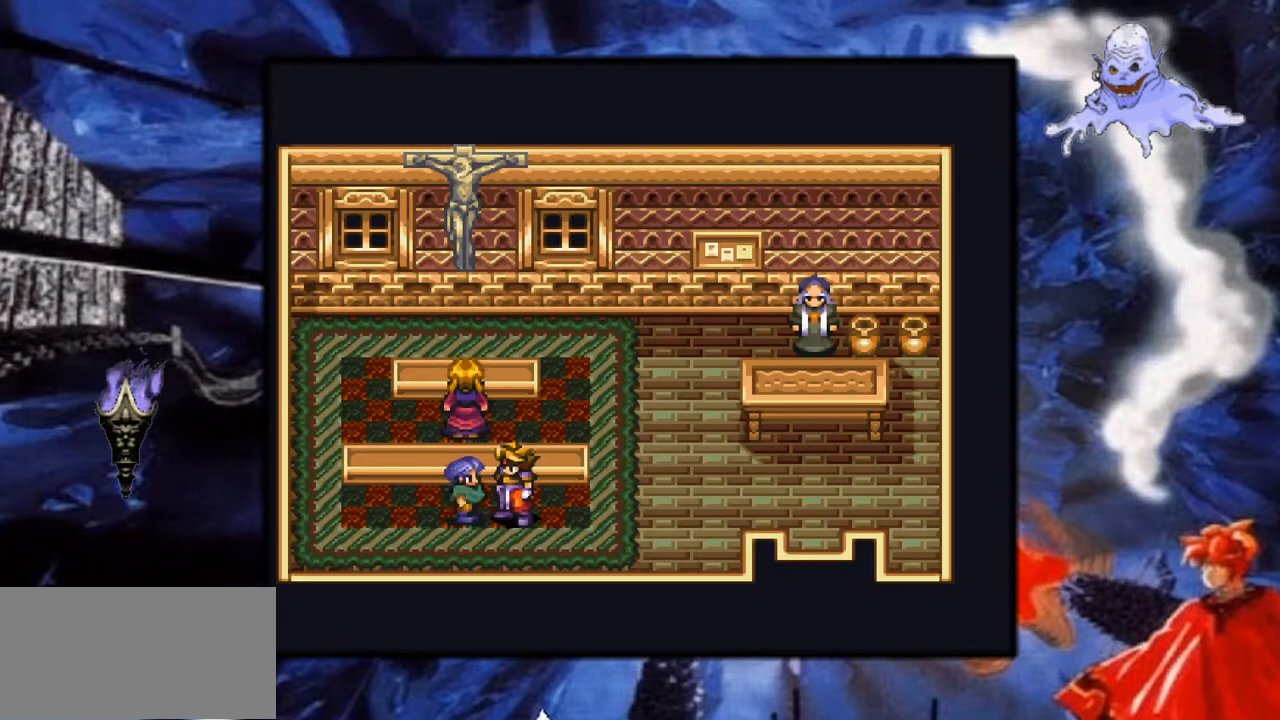
{"buttons": ["A"], "events": [[233, "A", "down"], [300, "DPAD_LEFT", "down"], [467, "DPAD_LEFT", "up"]]}
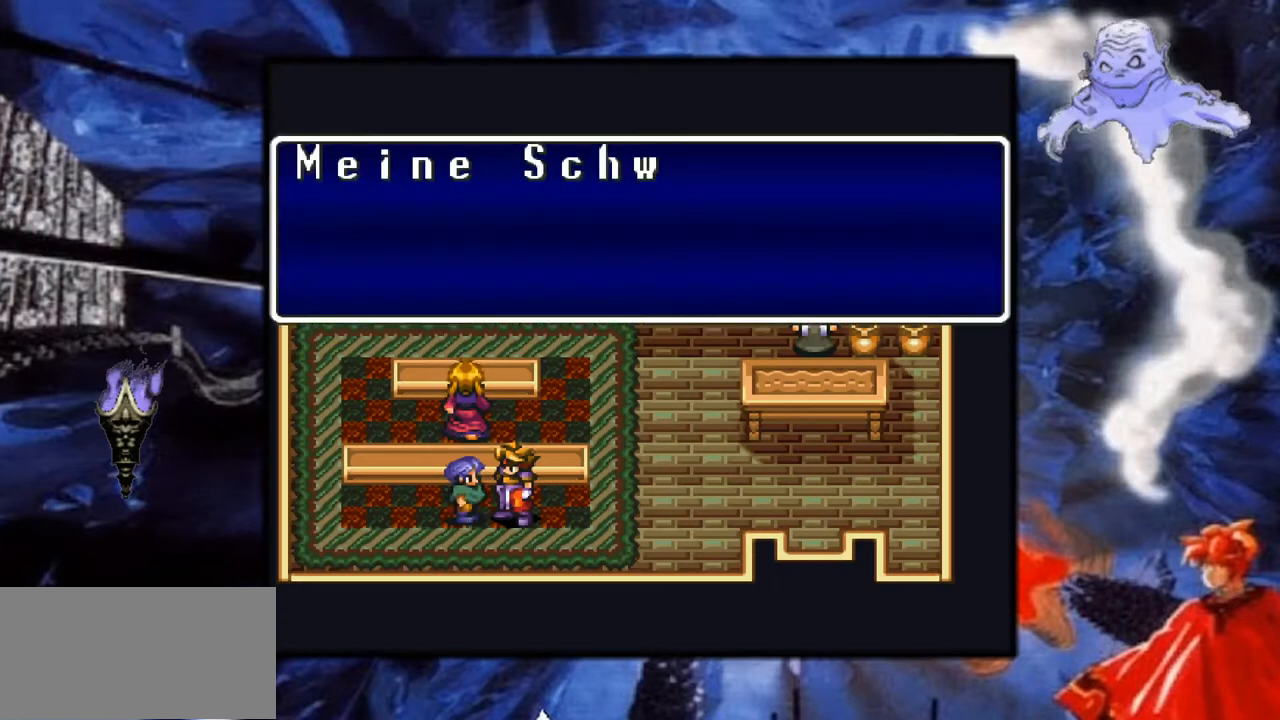
{"buttons": [], "events": [[33, "A", "up"]]}
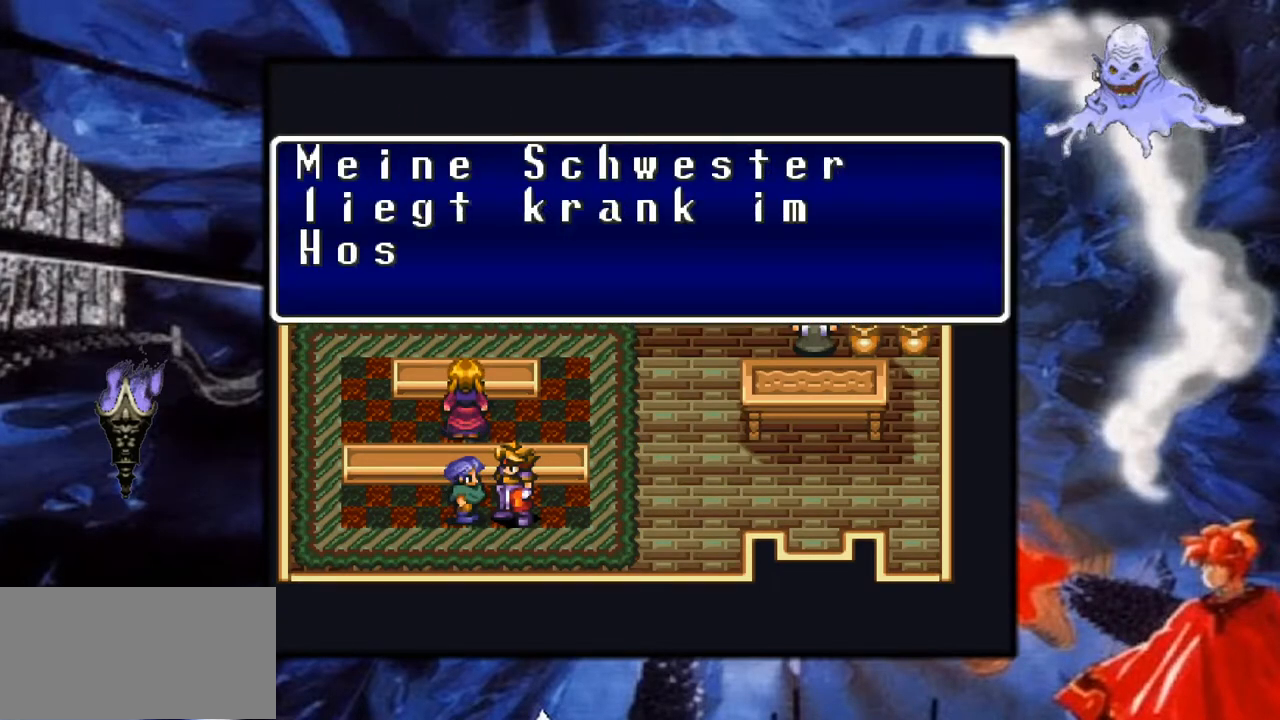
{"buttons": [], "events": []}
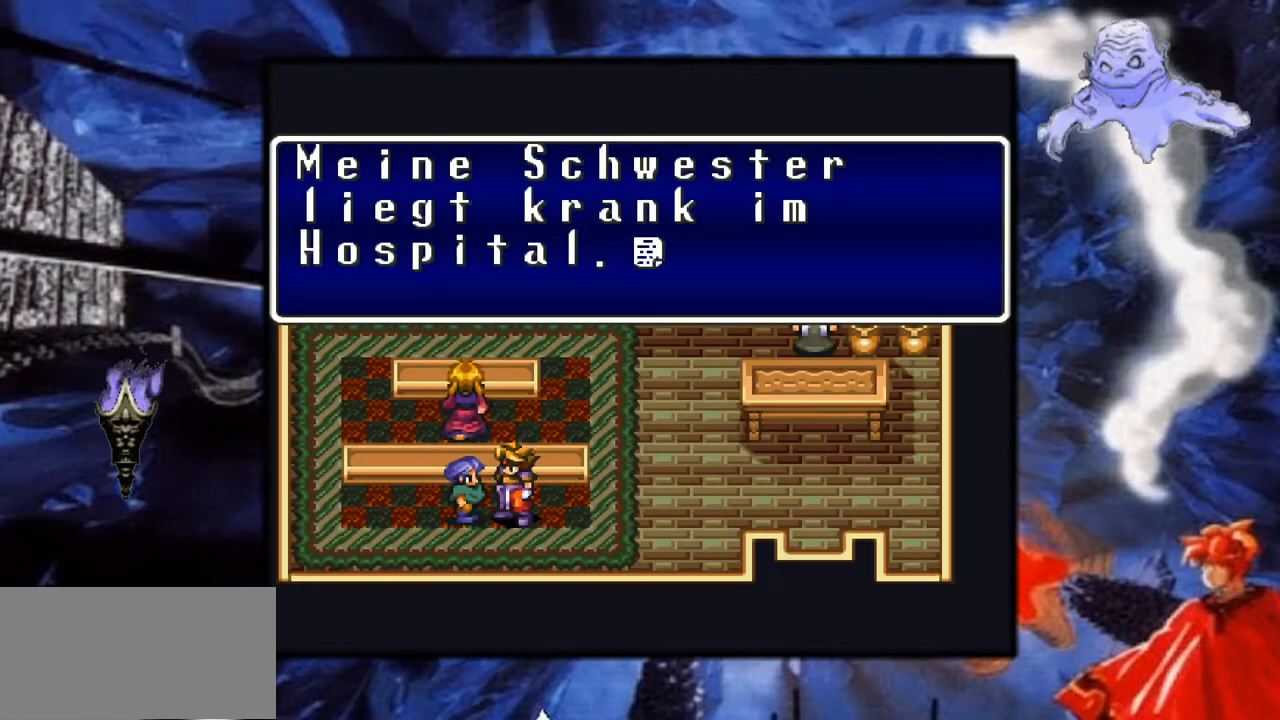
{"buttons": [], "events": []}
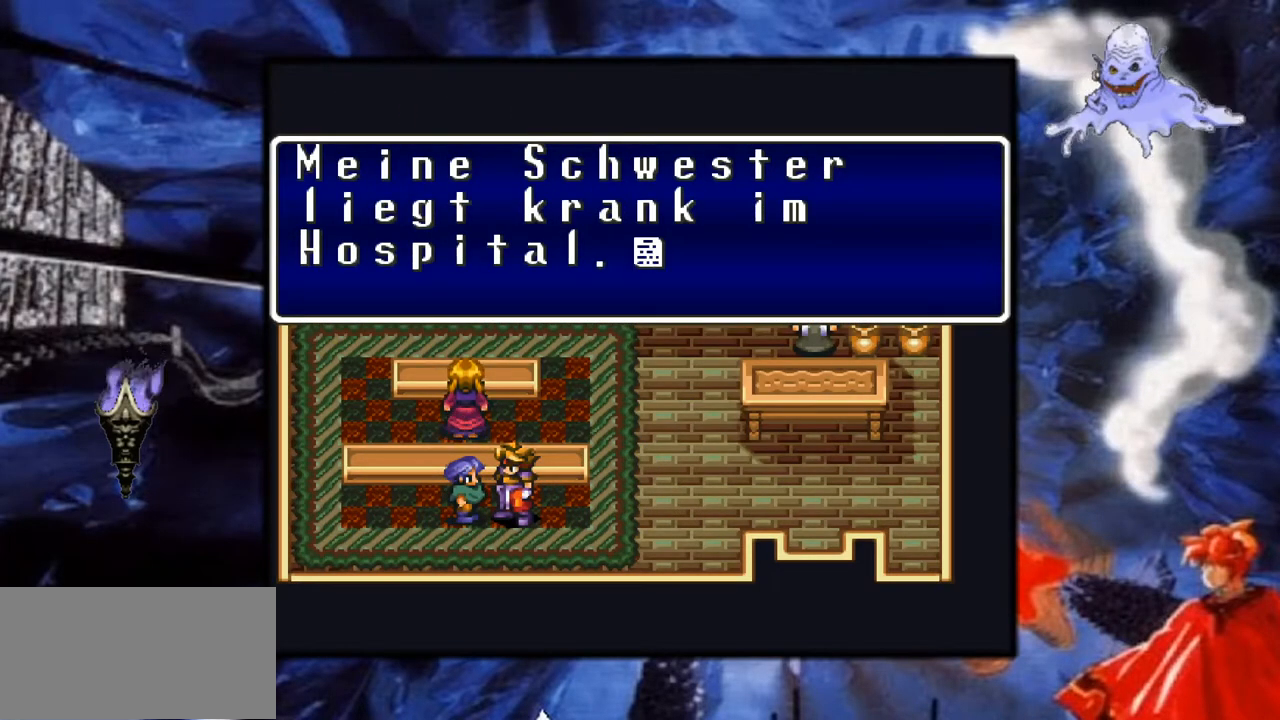
{"buttons": [], "events": []}